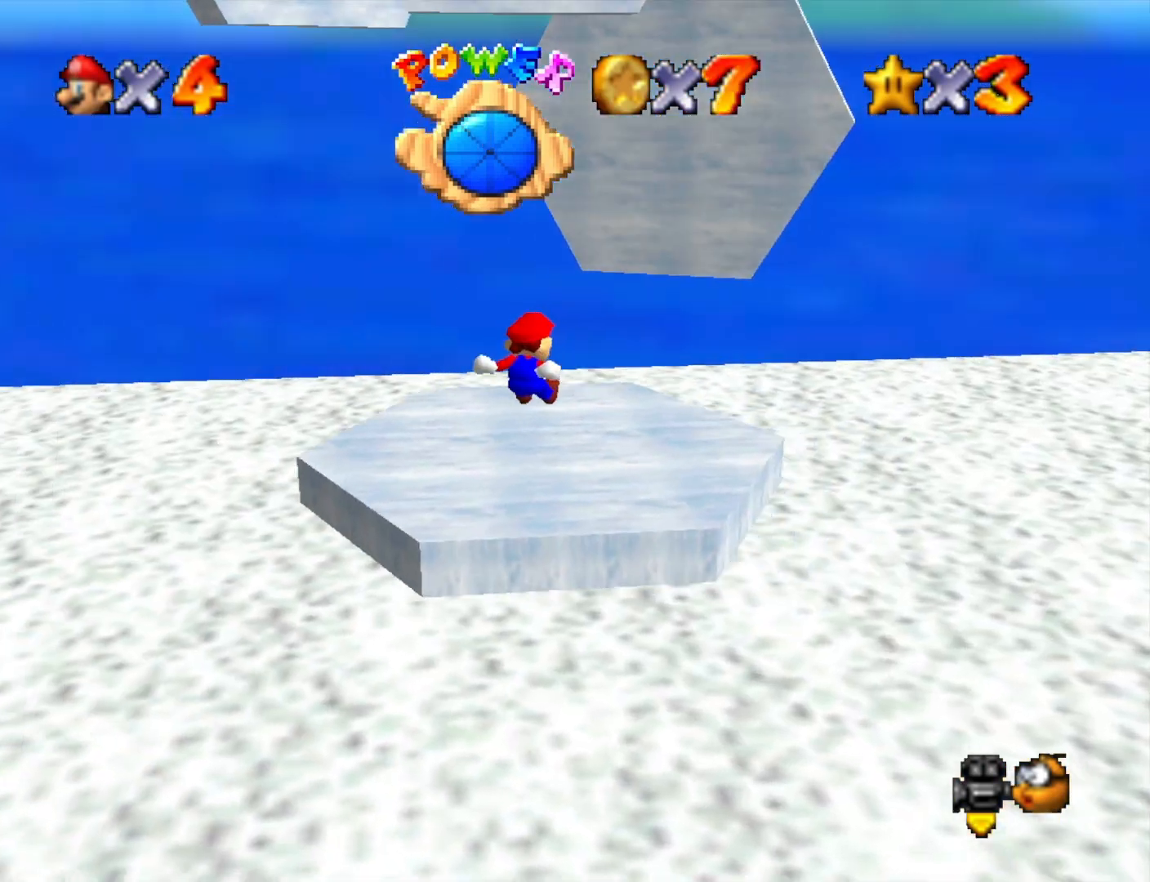
Gameplay with a controller (PlayStation layout); each line is a JSON object with the inputs held at the frame after it. "events" lists button and stick changes between this image and that frame as [ms after this image, input, new state], when the widget could be followed in between.
{"buttons": [], "left_stick": "center", "right_stick": "center", "events": [[67, "left_stick", "right"], [100, "right_stick", "down"], [200, "left_stick", "center"], [233, "right_stick", "center"]]}
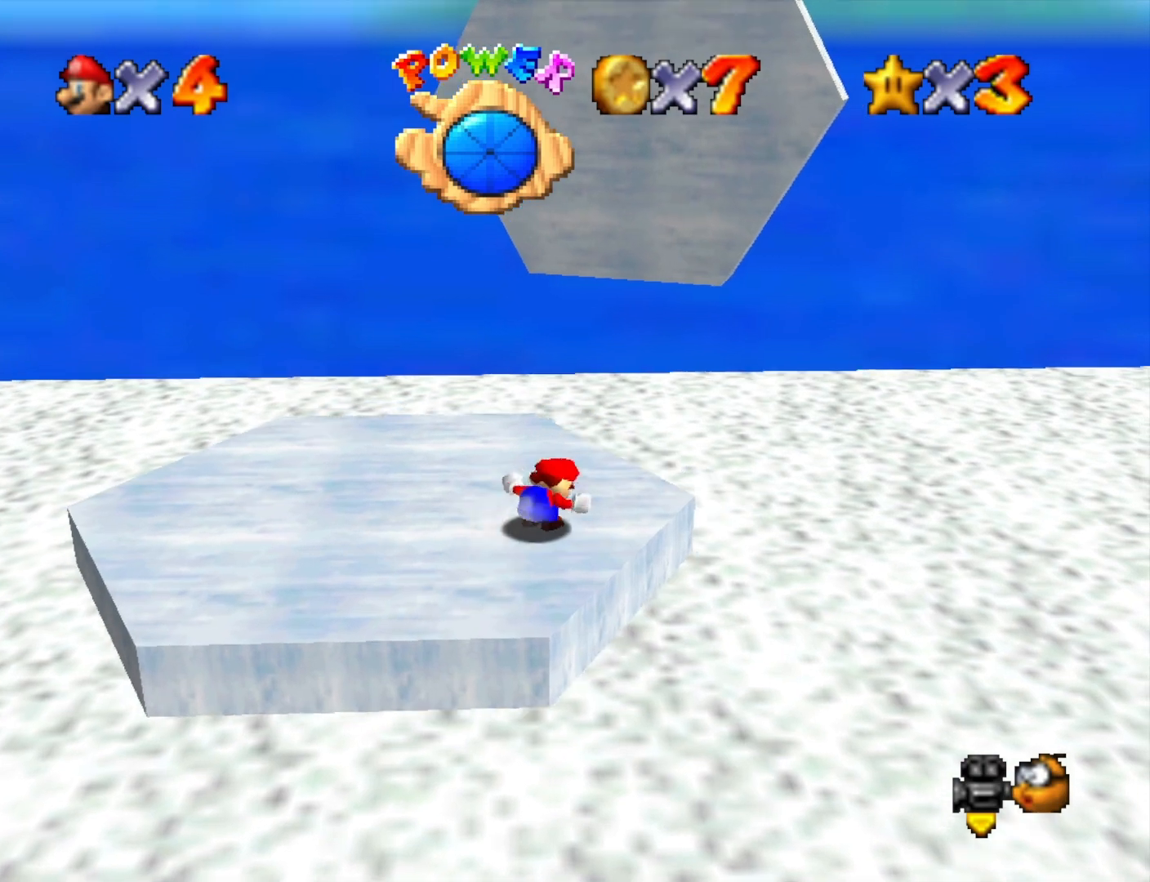
{"buttons": ["CROSS"], "left_stick": "down", "right_stick": "center", "events": [[433, "CROSS", "down"], [500, "left_stick", "down"]]}
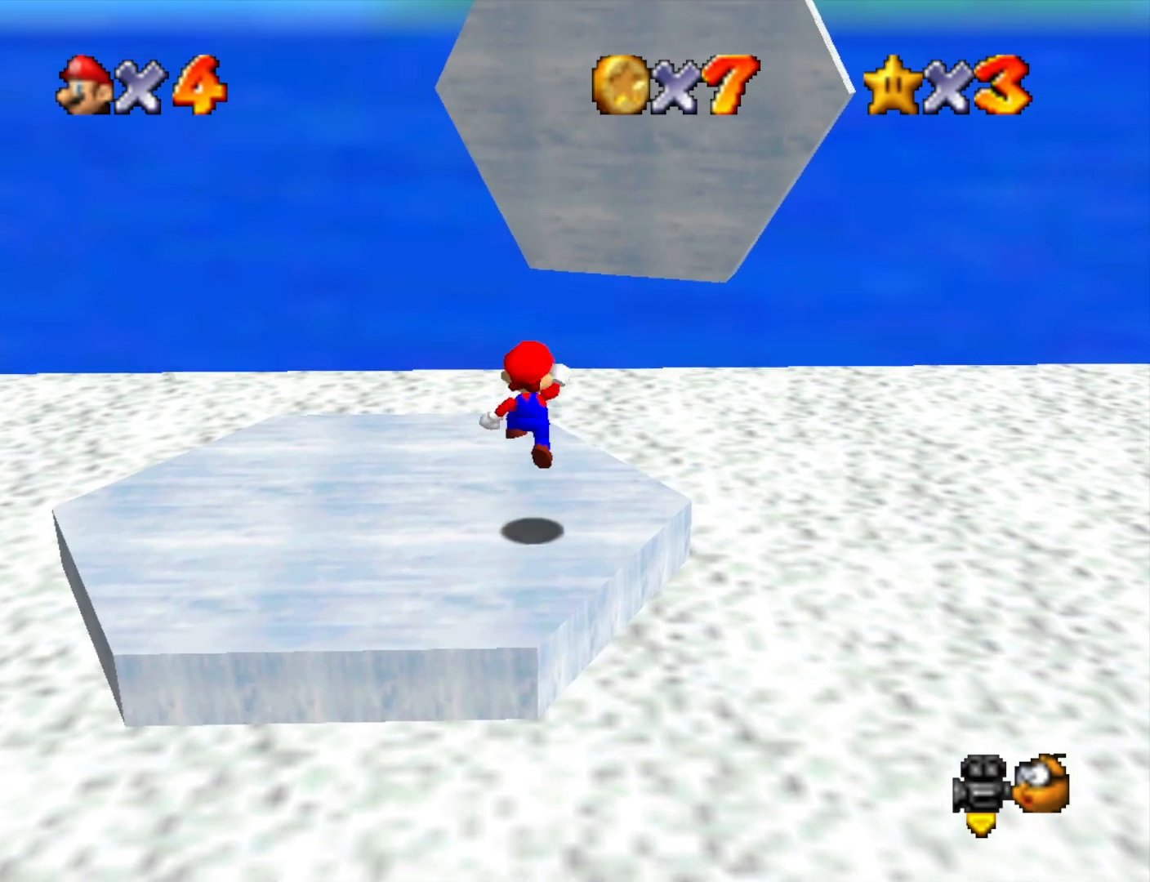
{"buttons": ["CROSS"], "left_stick": "up", "right_stick": "center", "events": [[33, "CROSS", "up"], [333, "left_stick", "center"], [500, "CROSS", "down"], [500, "left_stick", "up"]]}
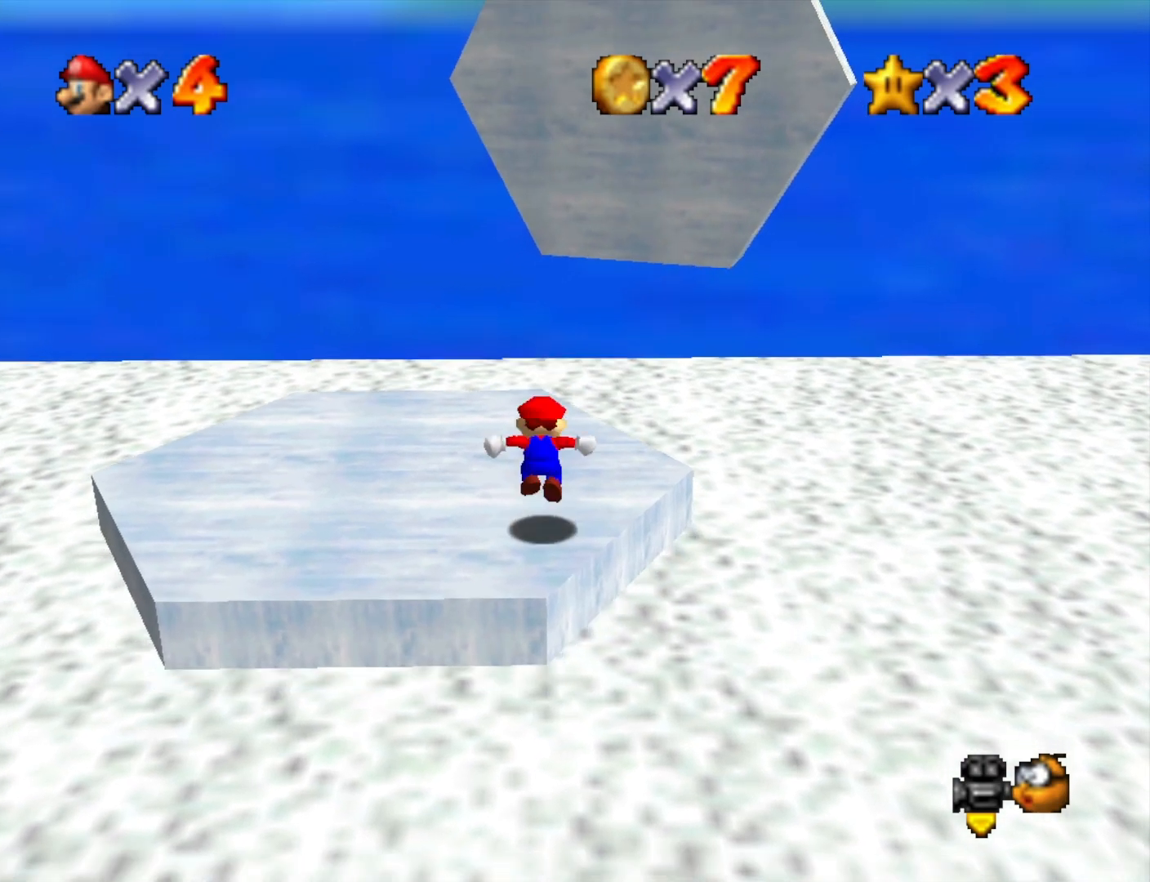
{"buttons": ["CROSS"], "left_stick": "up", "right_stick": "center", "events": [[33, "SQUARE", "down"], [233, "CROSS", "up"], [233, "SQUARE", "up"], [500, "CROSS", "down"]]}
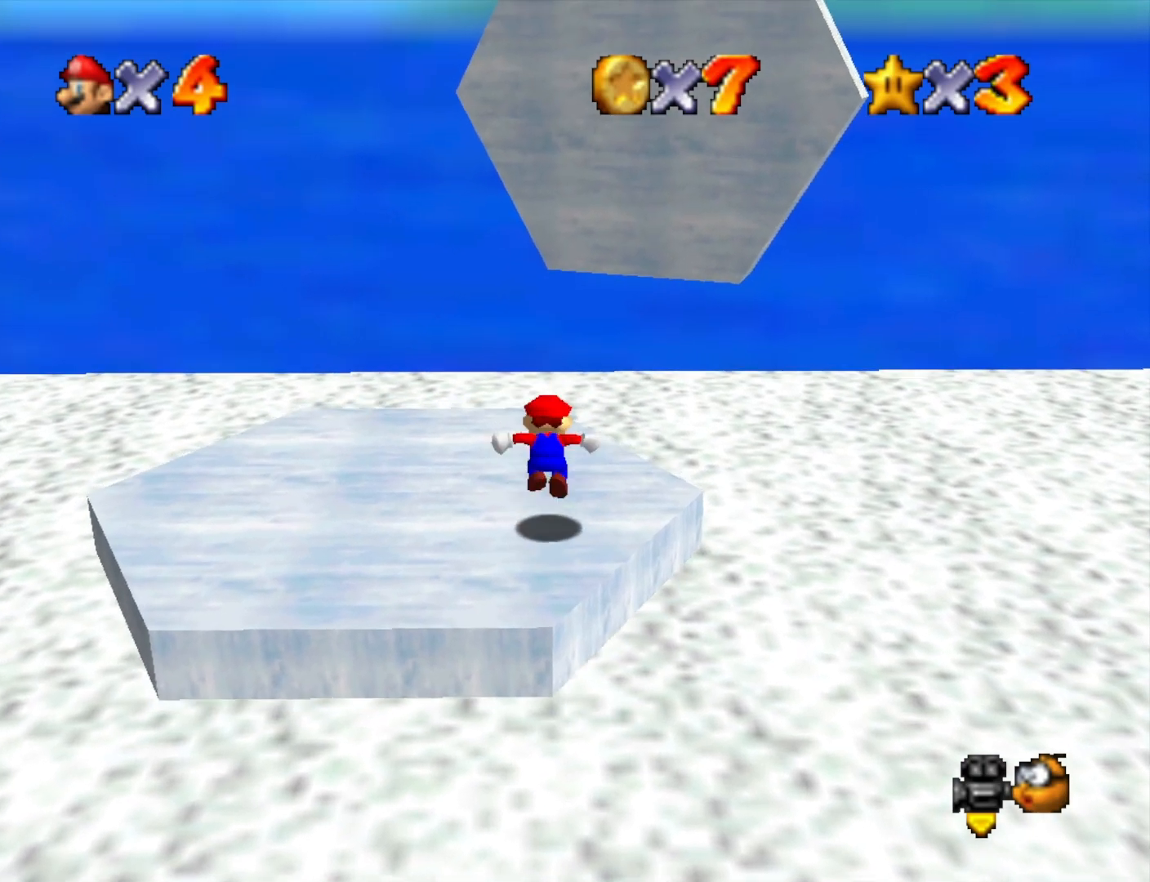
{"buttons": [], "left_stick": "up", "right_stick": "down-right", "events": [[167, "CROSS", "up"], [467, "right_stick", "down-right"]]}
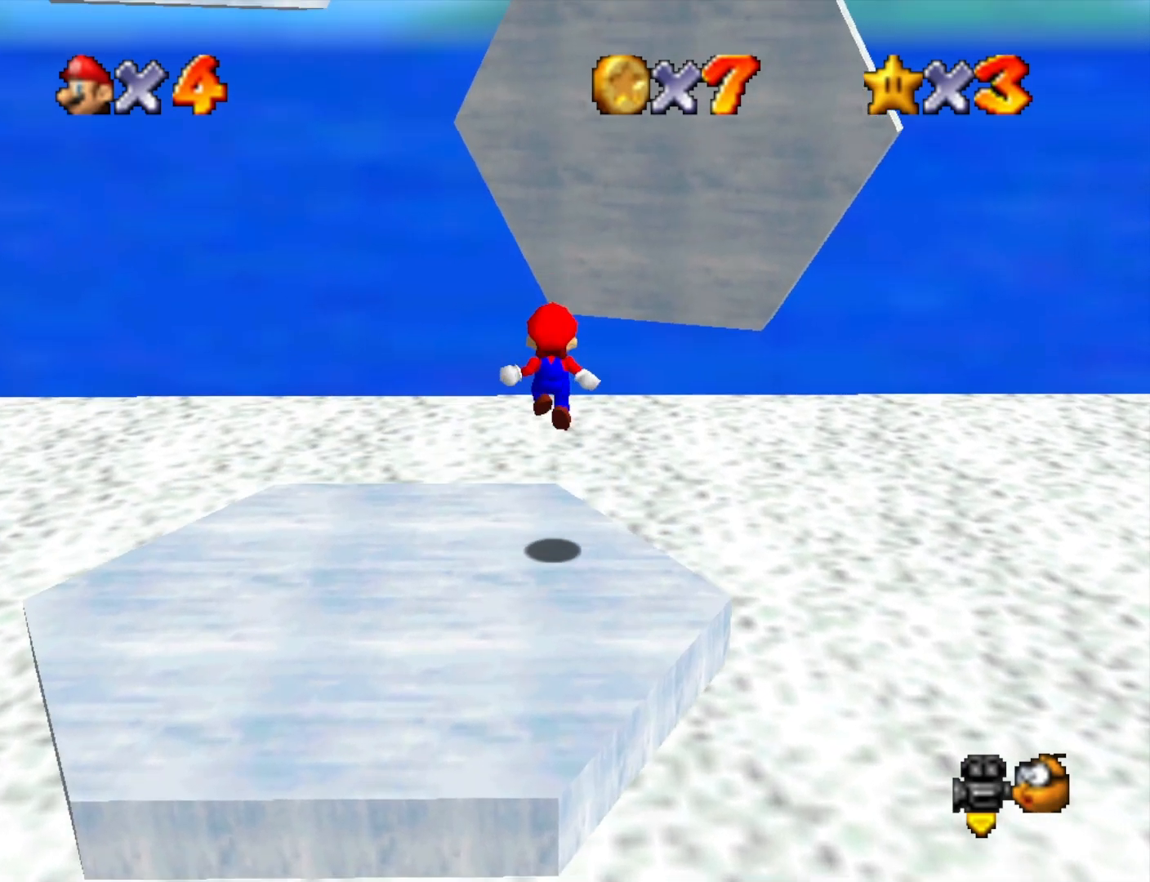
{"buttons": ["CROSS"], "left_stick": "right", "right_stick": "center", "events": [[133, "right_stick", "center"], [167, "left_stick", "up-right"], [233, "CROSS", "down"], [367, "left_stick", "right"]]}
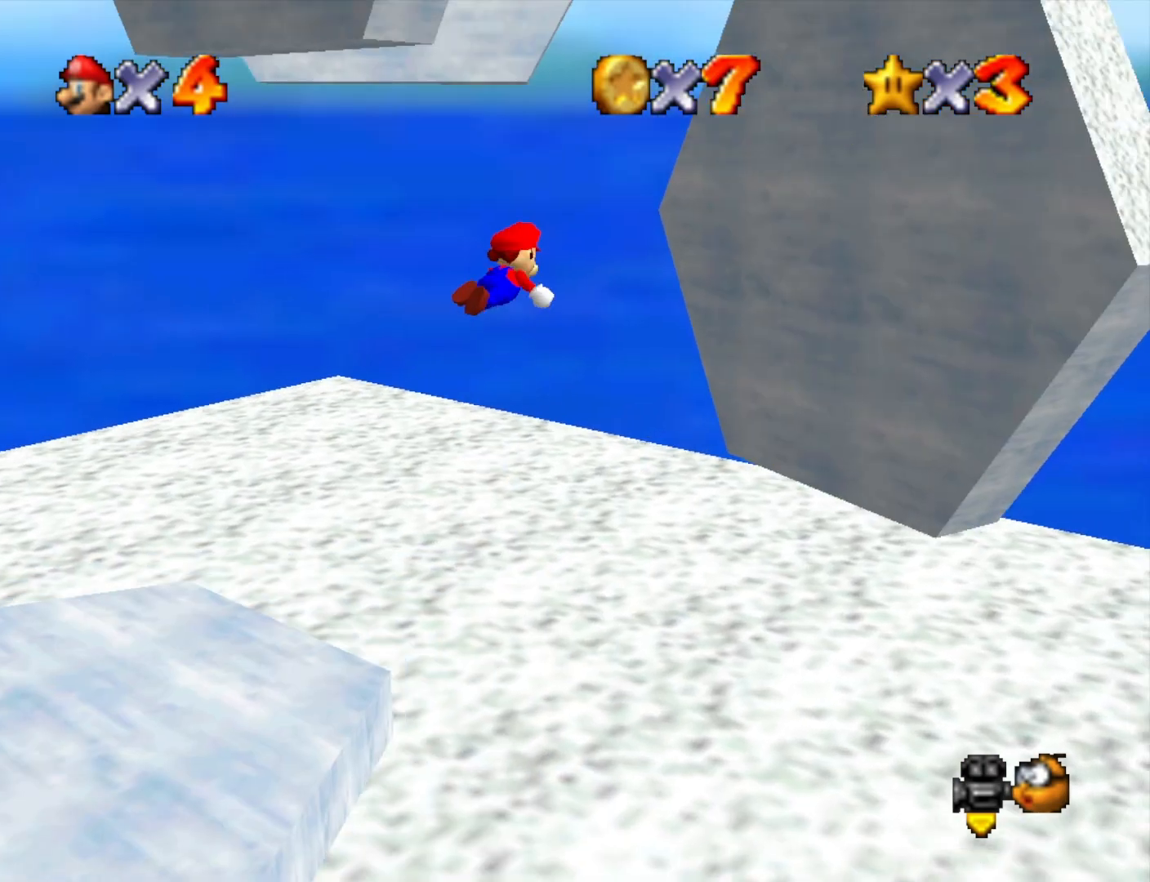
{"buttons": [], "left_stick": "down-right", "right_stick": "down-right", "events": [[267, "CROSS", "up"], [333, "left_stick", "down-right"], [433, "right_stick", "down-right"]]}
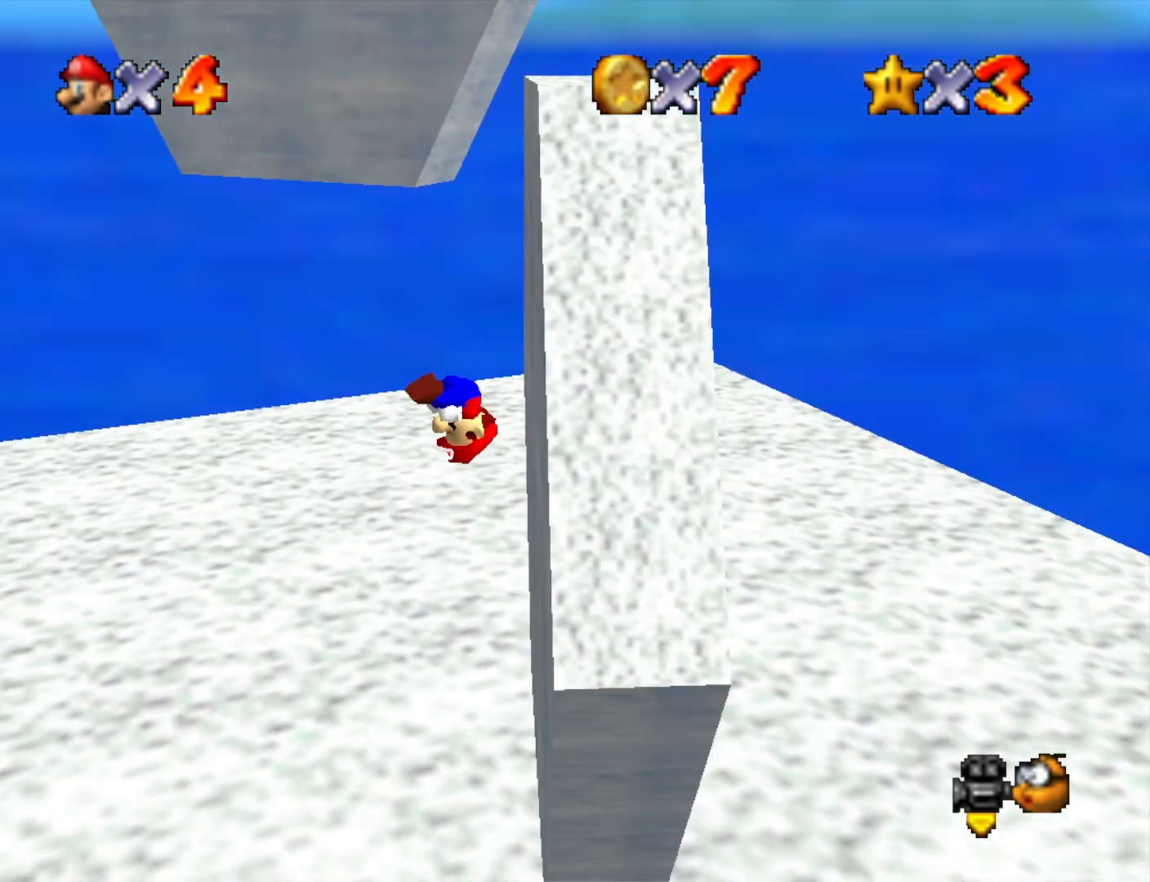
{"buttons": ["CROSS"], "left_stick": "left", "right_stick": "center", "events": [[33, "right_stick", "center"], [167, "CROSS", "down"], [167, "left_stick", "left"]]}
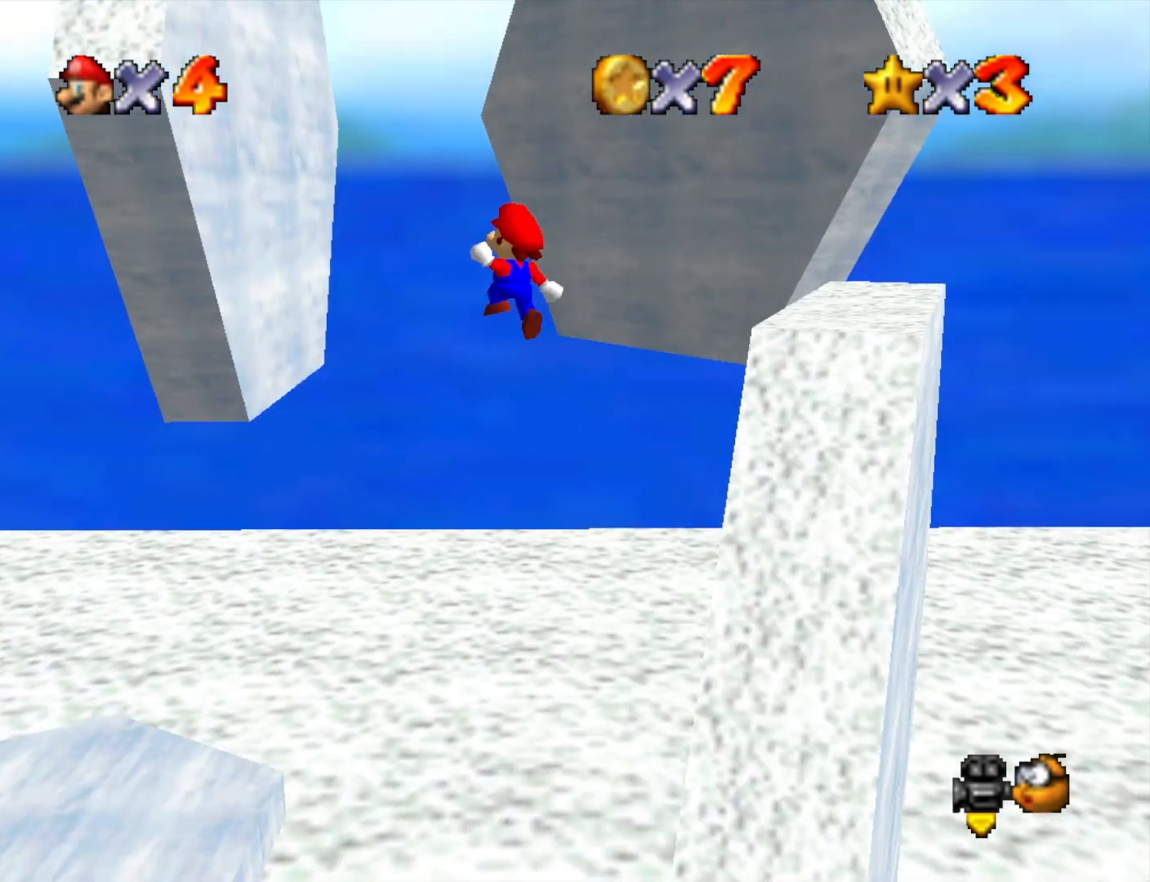
{"buttons": ["CROSS"], "left_stick": "up-left", "right_stick": "center", "events": [[333, "CROSS", "up"], [333, "left_stick", "up-left"], [433, "CROSS", "down"]]}
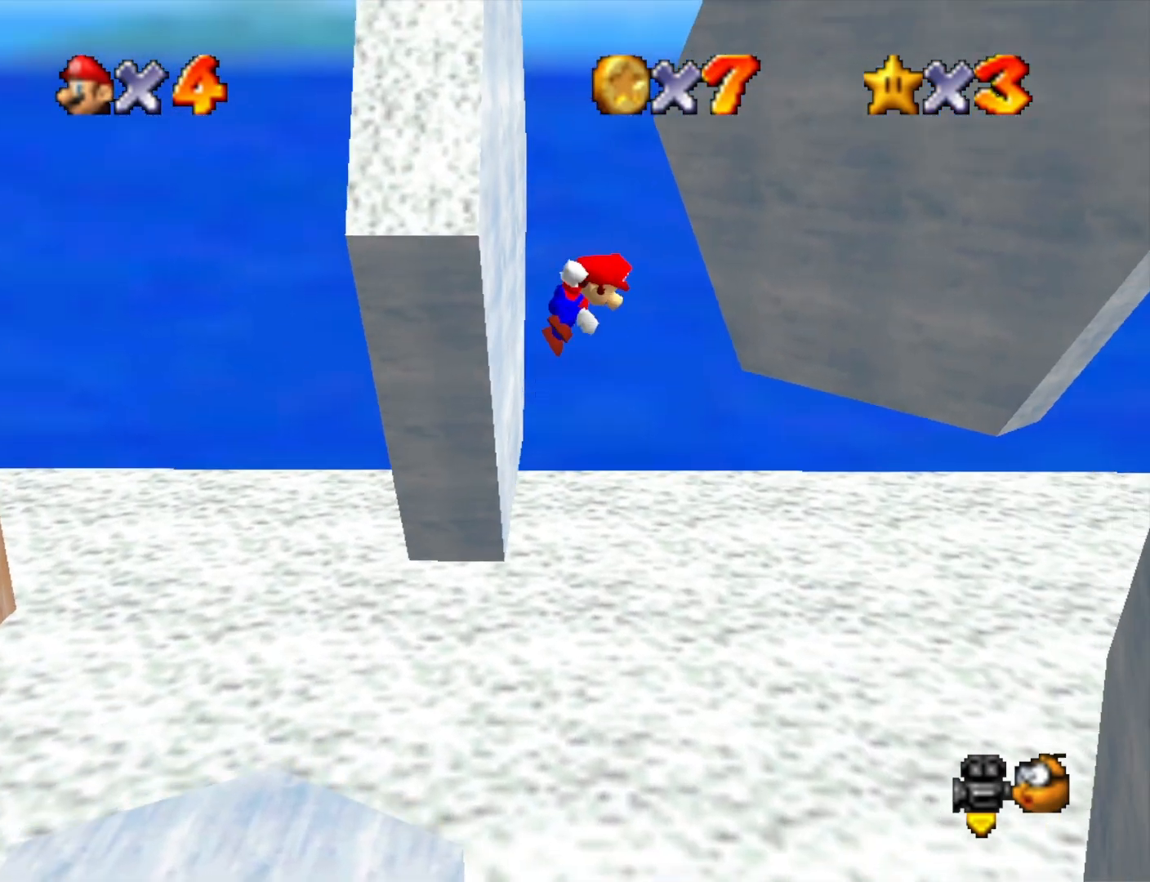
{"buttons": ["CROSS"], "left_stick": "up-right", "right_stick": "center", "events": [[33, "left_stick", "center"], [300, "left_stick", "up-right"]]}
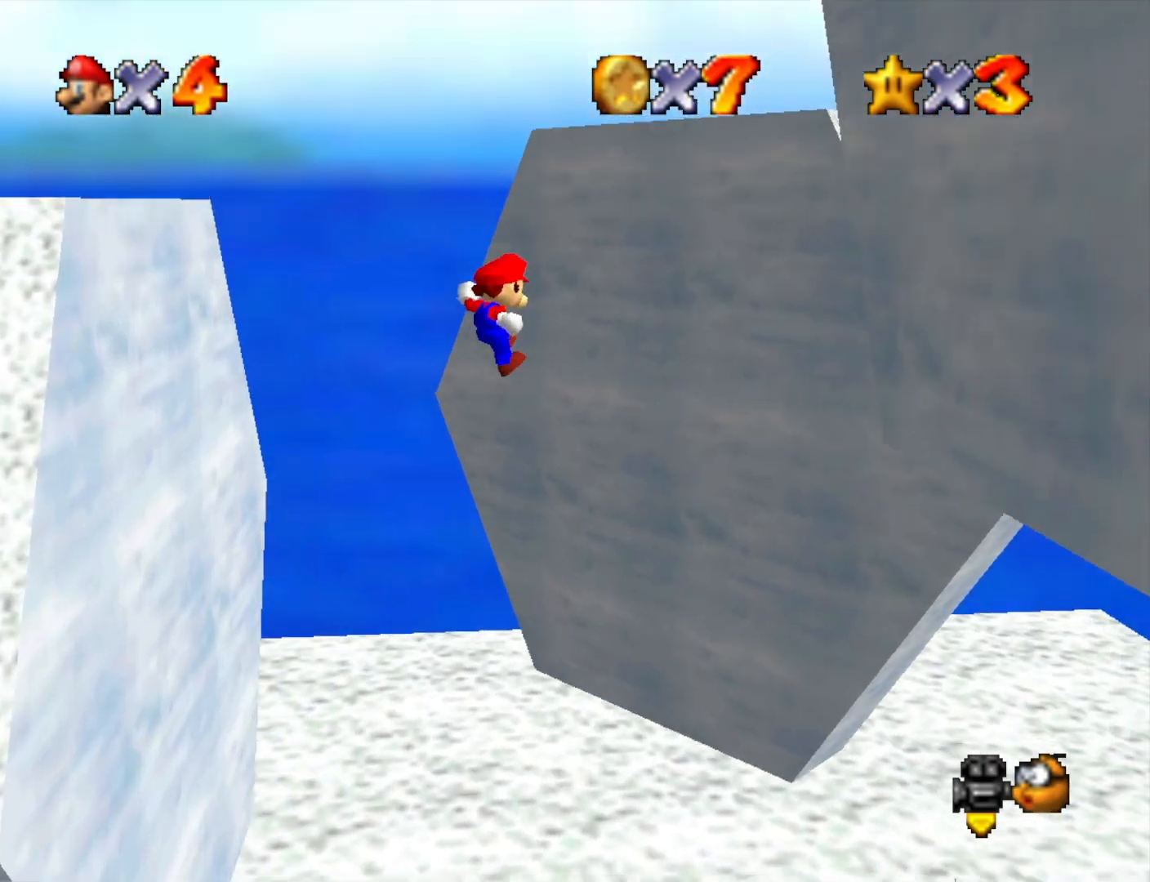
{"buttons": ["CROSS"], "left_stick": "down-left", "right_stick": "center", "events": [[233, "CROSS", "up"], [267, "left_stick", "down-right"], [367, "CROSS", "down"], [367, "left_stick", "down-left"]]}
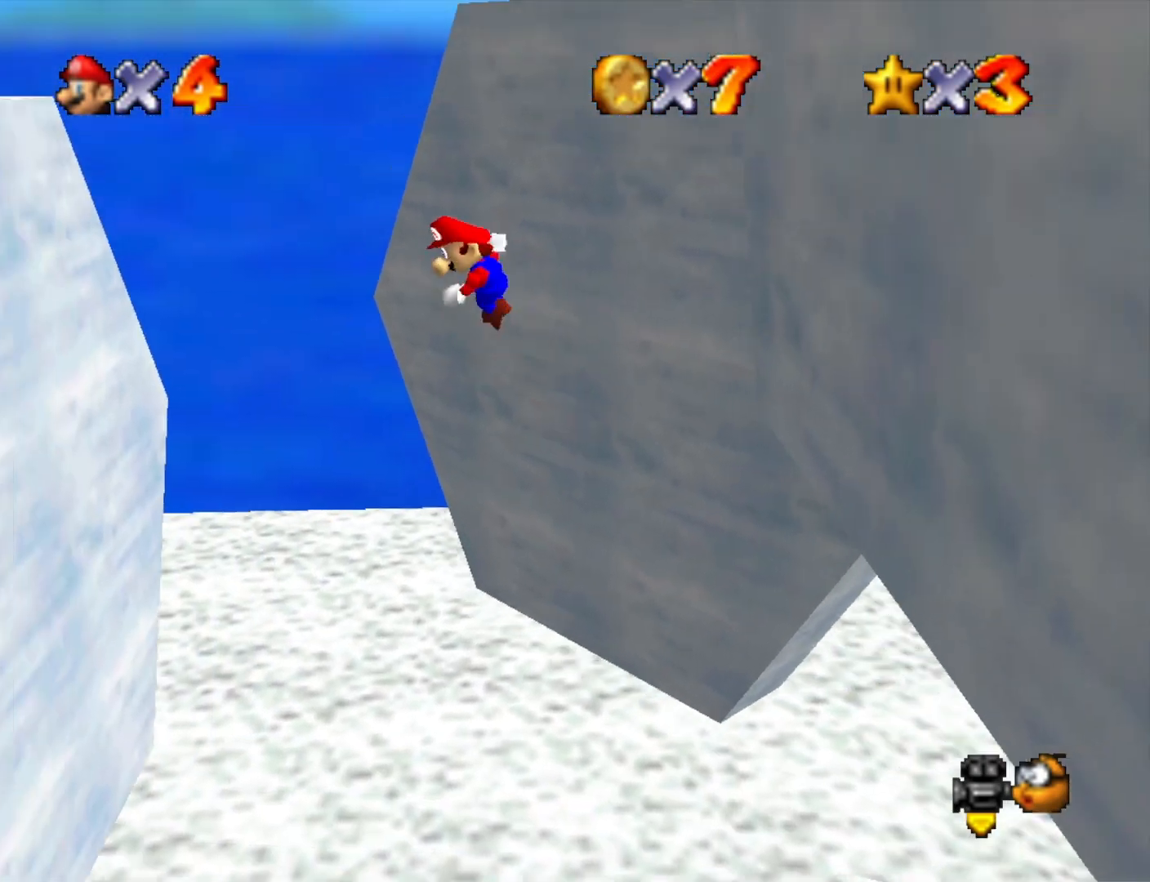
{"buttons": [], "left_stick": "down-left", "right_stick": "left", "events": [[133, "CROSS", "up"], [167, "right_stick", "down-left"], [300, "right_stick", "center"], [367, "right_stick", "left"]]}
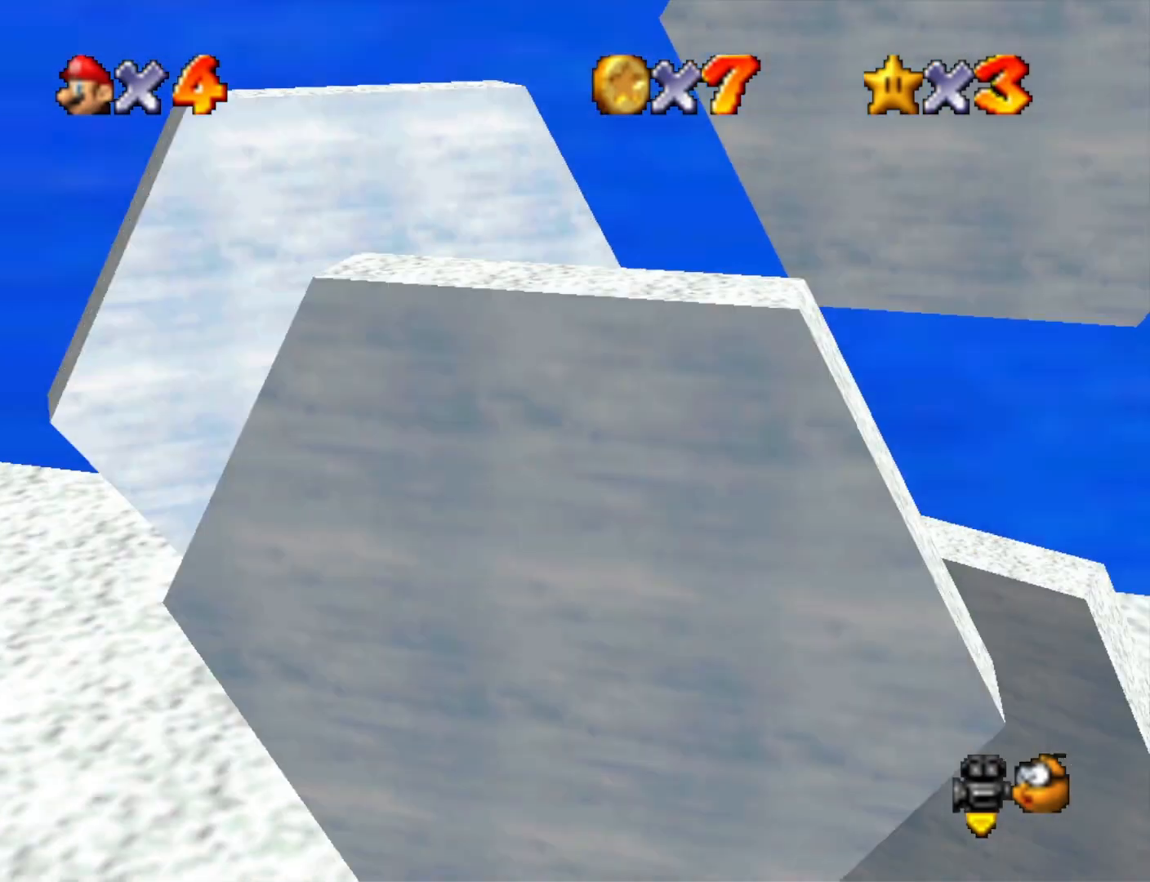
{"buttons": ["CROSS"], "left_stick": "up-right", "right_stick": "center", "events": [[33, "left_stick", "down"], [33, "right_stick", "center"], [100, "CROSS", "down"], [167, "left_stick", "right"], [267, "left_stick", "up-right"]]}
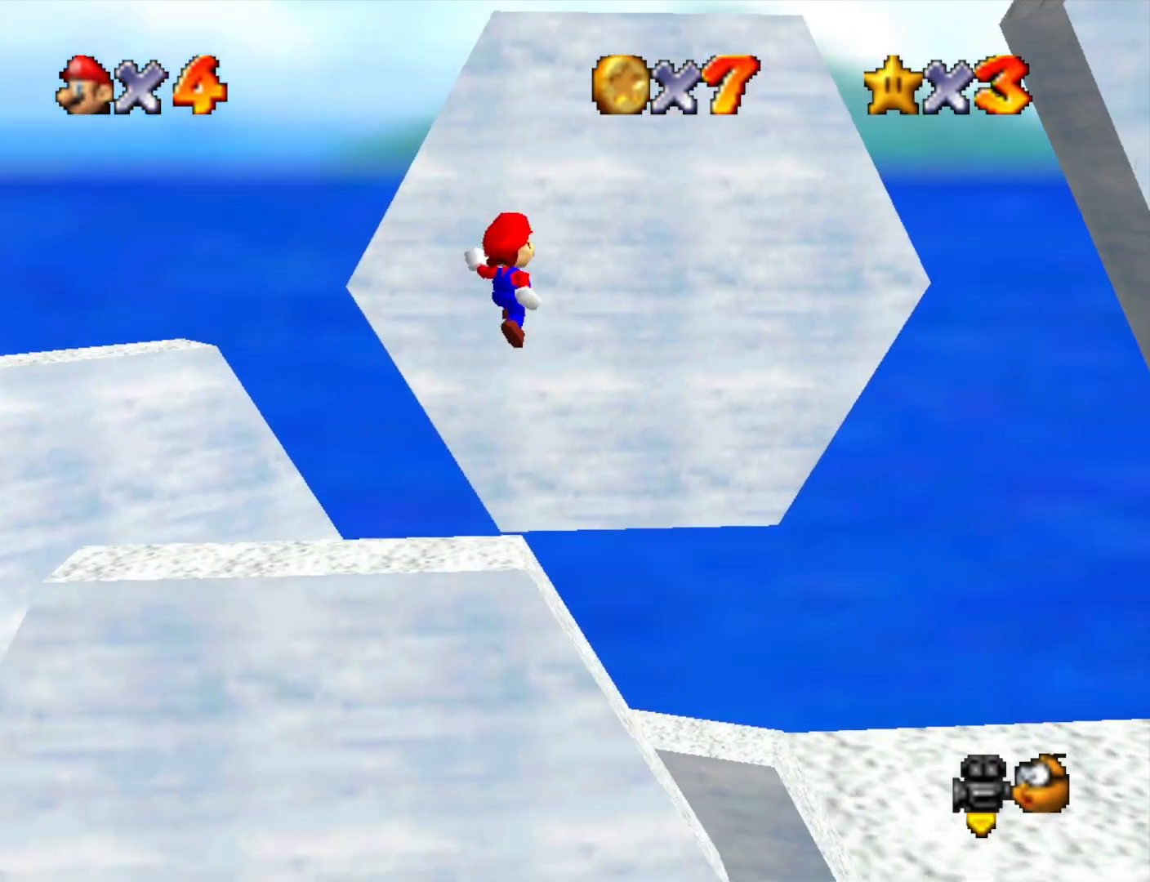
{"buttons": [], "left_stick": "up-left", "right_stick": "center", "events": [[67, "CROSS", "up"], [67, "right_stick", "down-left"], [167, "right_stick", "center"], [233, "right_stick", "left"], [267, "left_stick", "up-left"], [433, "right_stick", "center"]]}
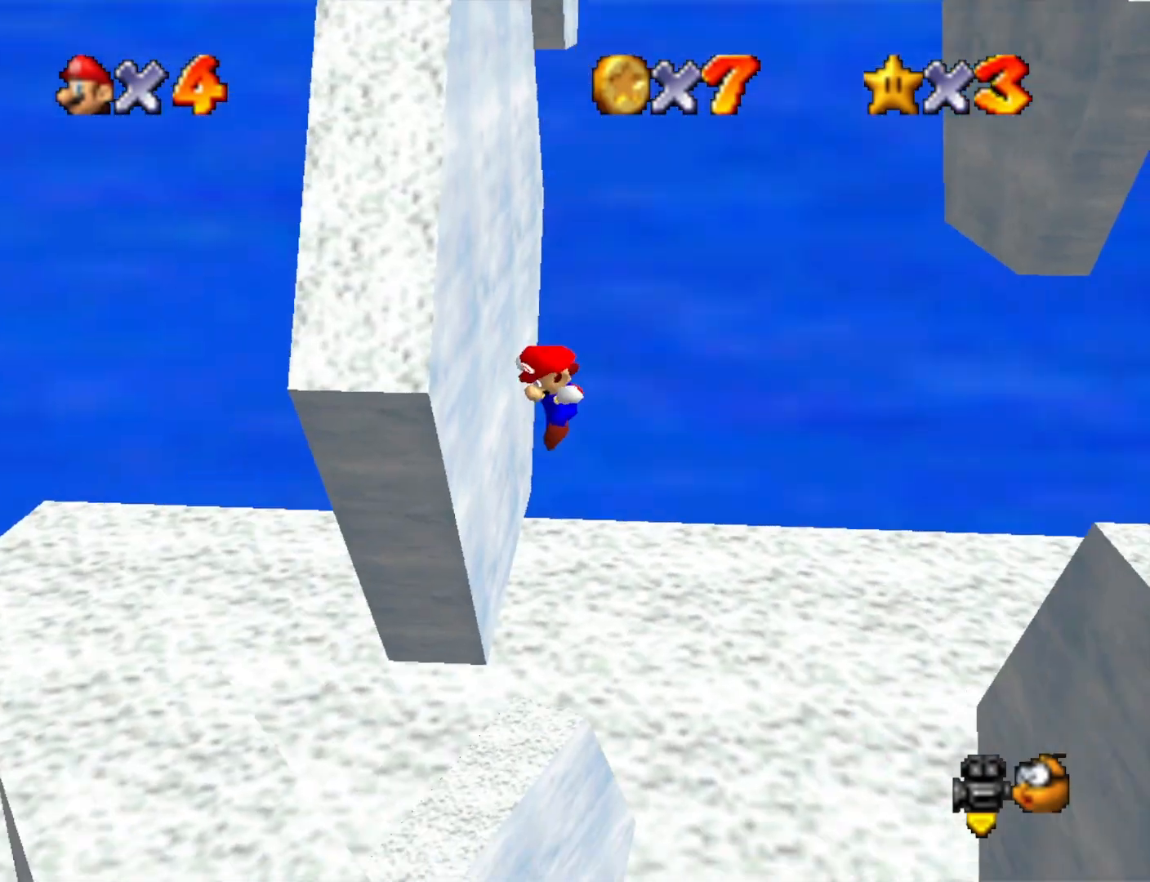
{"buttons": ["CROSS"], "left_stick": "up-right", "right_stick": "center", "events": [[33, "CROSS", "down"], [33, "left_stick", "up-right"]]}
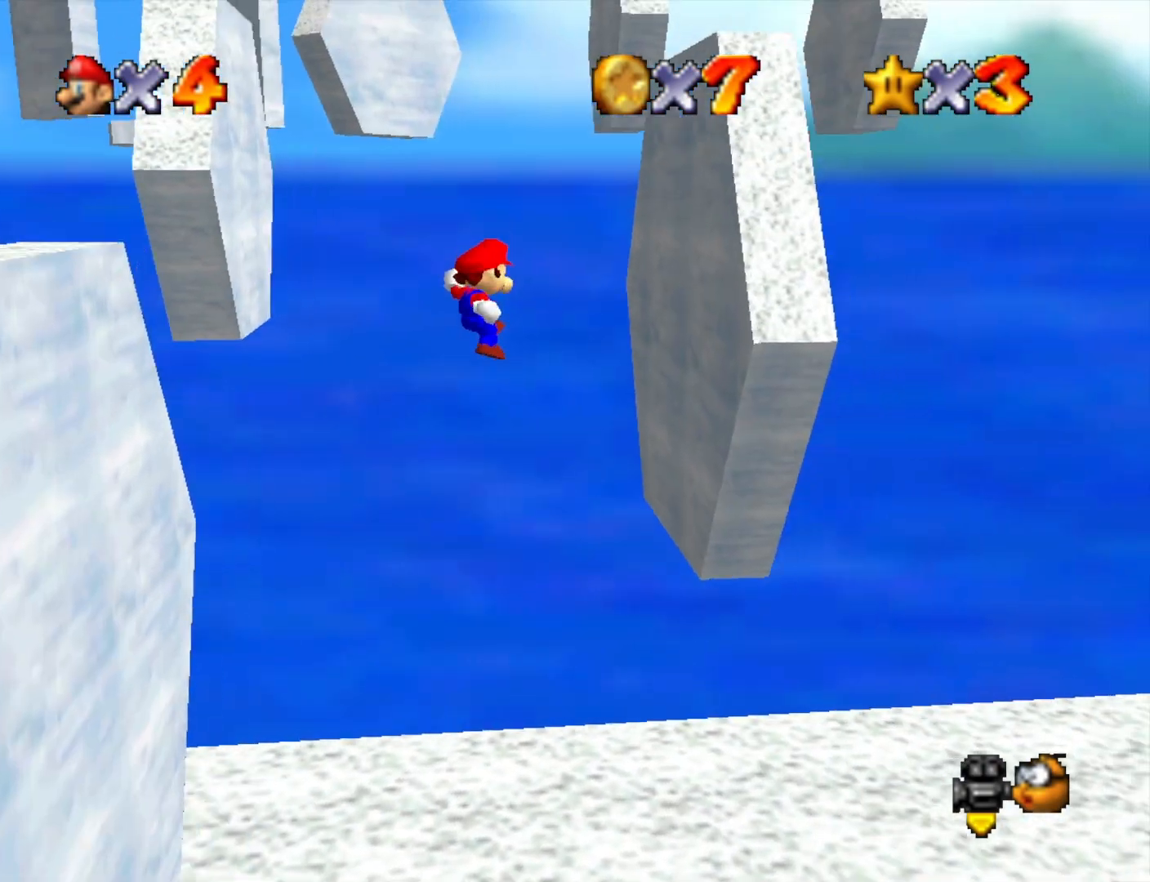
{"buttons": ["CROSS"], "left_stick": "up-left", "right_stick": "center", "events": [[267, "CROSS", "up"], [367, "CROSS", "down"], [433, "left_stick", "up-left"]]}
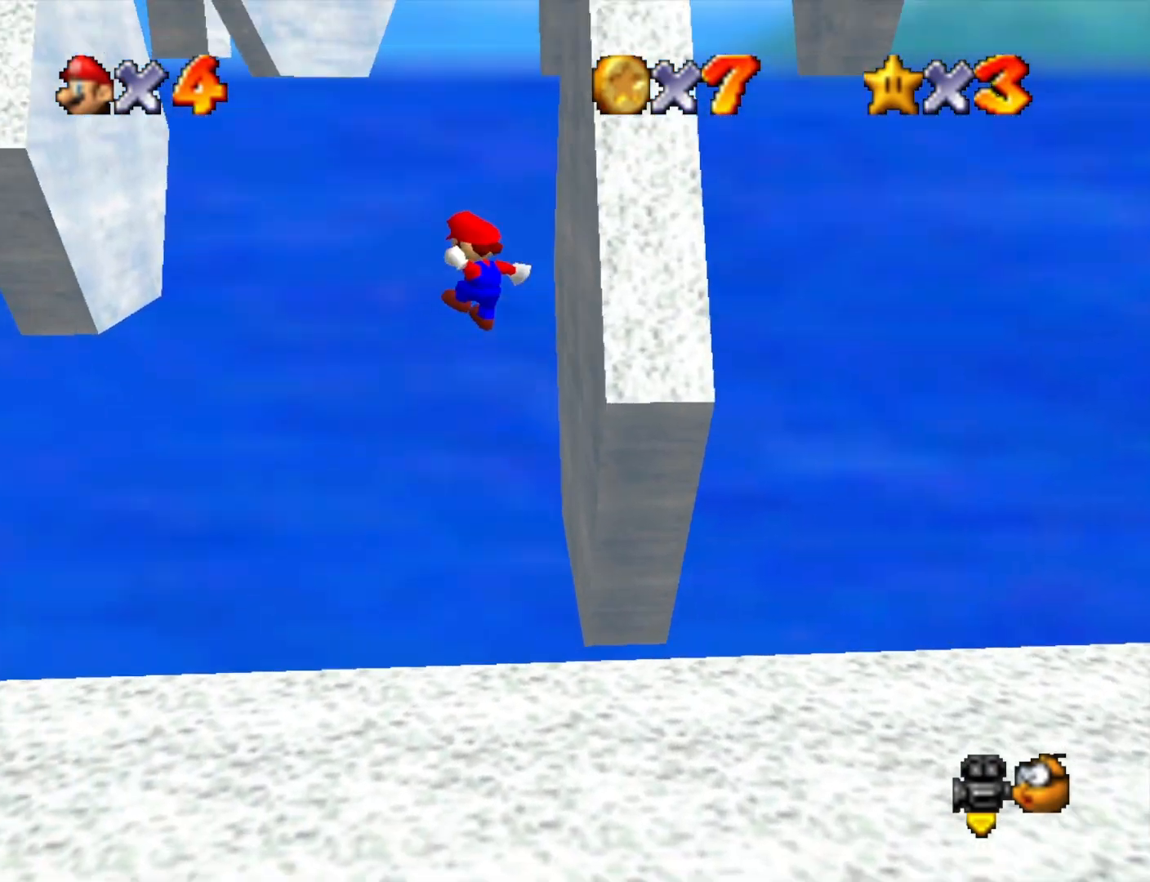
{"buttons": ["CROSS"], "left_stick": "up-left", "right_stick": "center", "events": []}
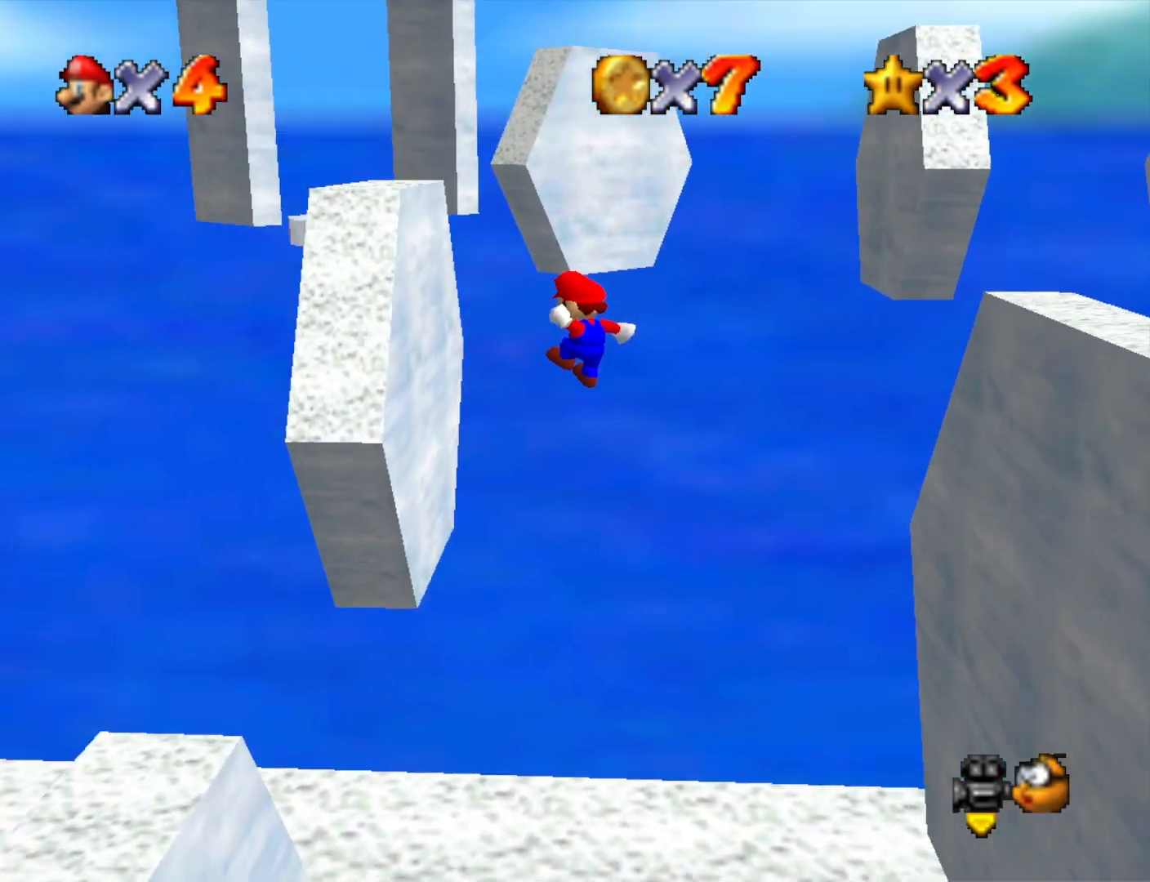
{"buttons": ["CROSS"], "left_stick": "up-right", "right_stick": "center", "events": [[167, "CROSS", "up"], [267, "CROSS", "down"], [267, "left_stick", "up-right"]]}
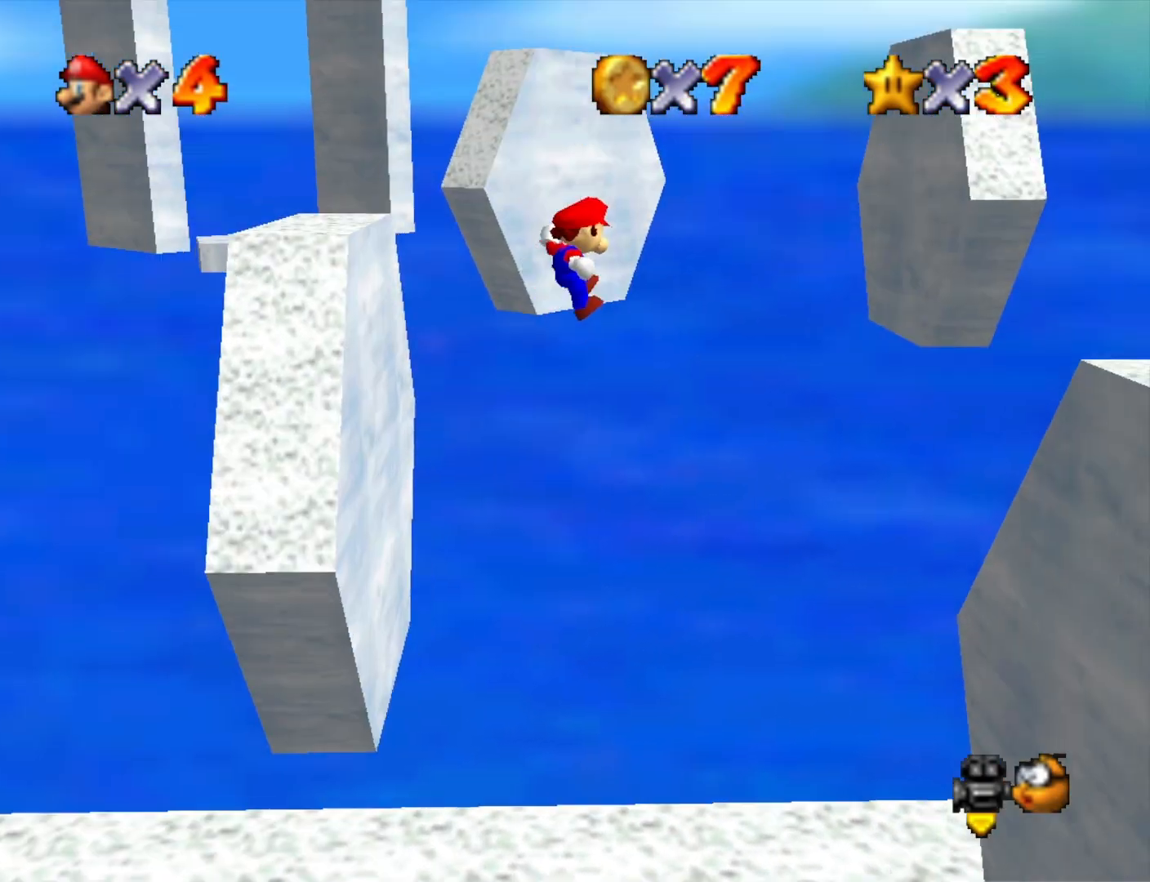
{"buttons": [], "left_stick": "right", "right_stick": "center", "events": [[433, "left_stick", "right"], [467, "CROSS", "up"]]}
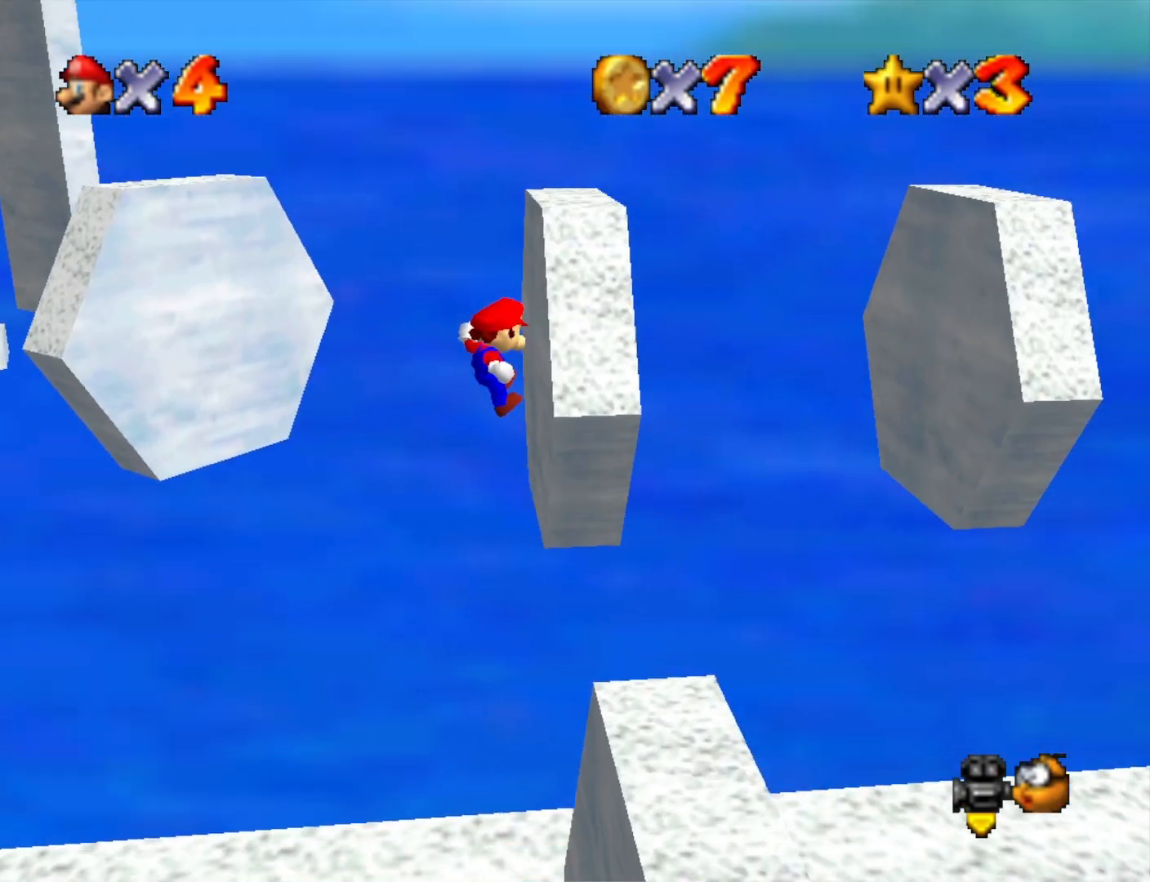
{"buttons": ["CROSS"], "left_stick": "right", "right_stick": "center", "events": [[67, "CROSS", "down"]]}
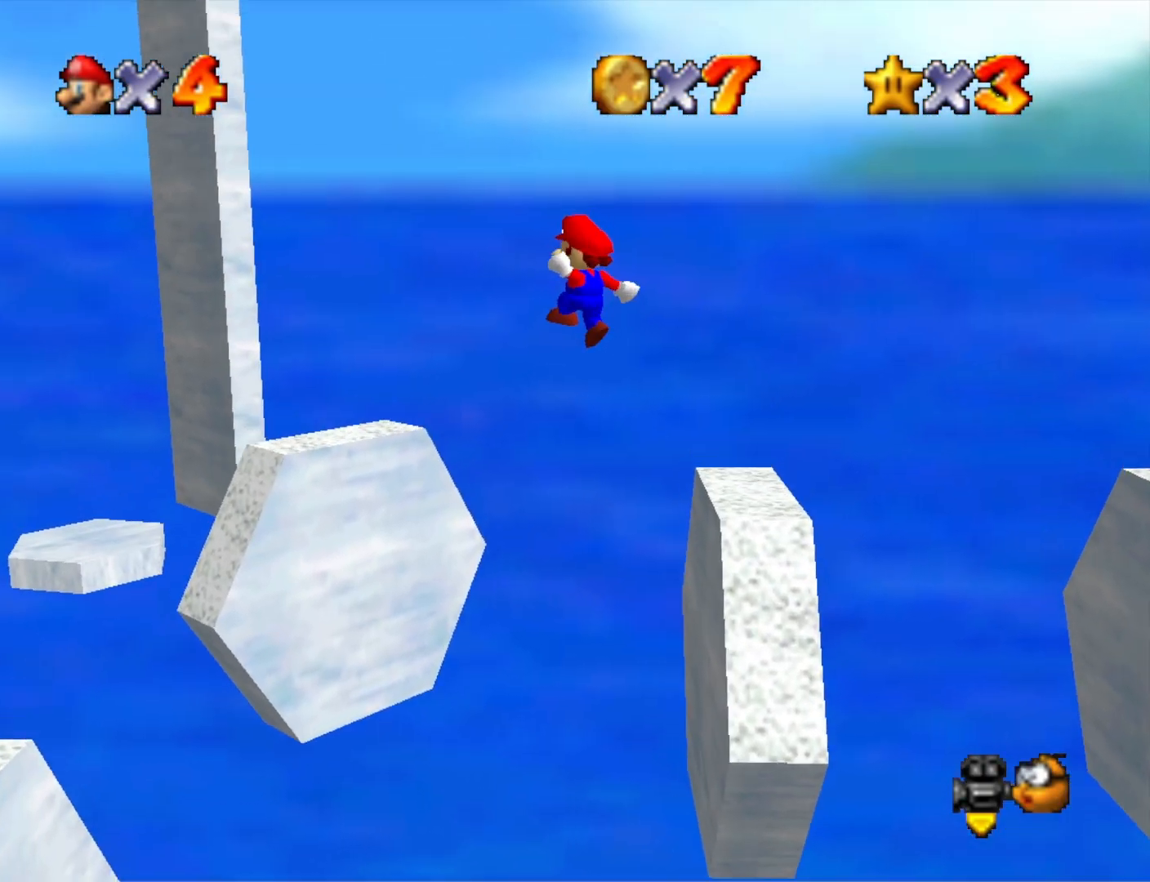
{"buttons": ["CROSS"], "left_stick": "right", "right_stick": "center", "events": []}
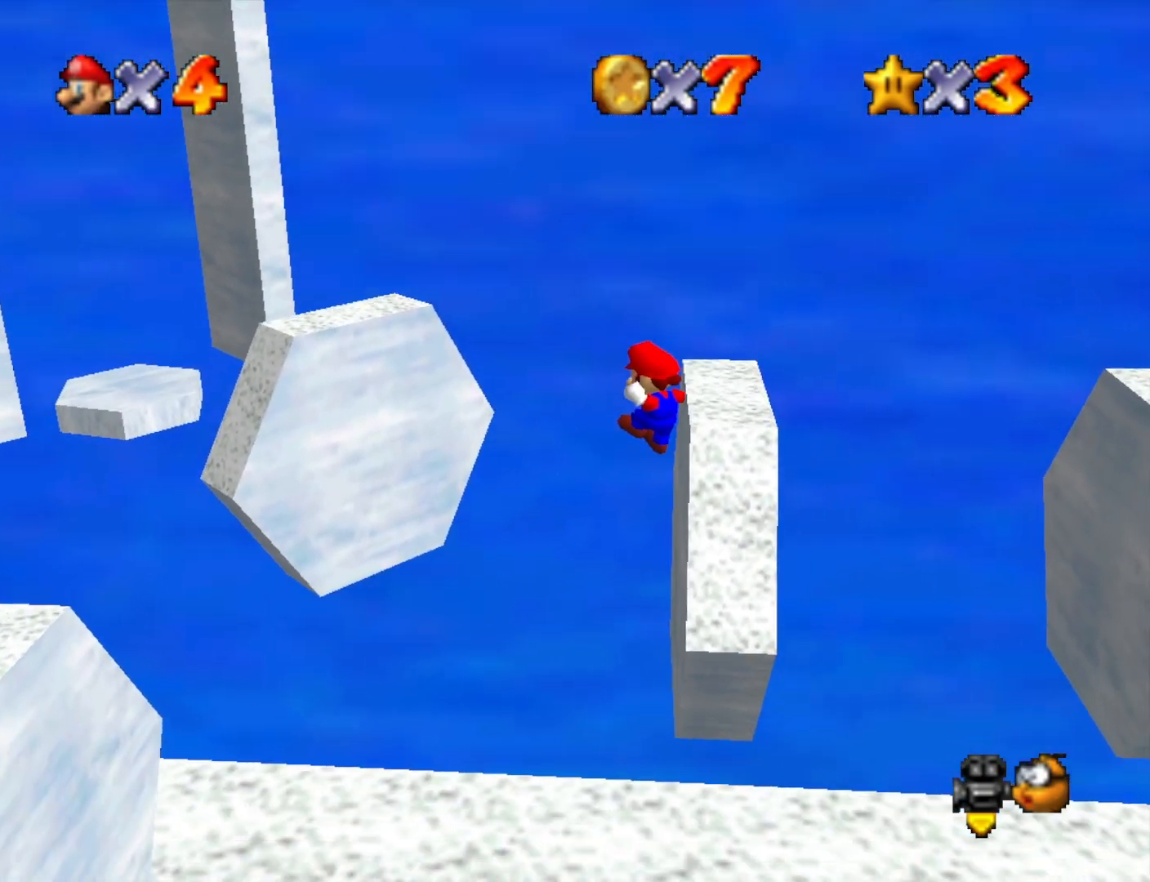
{"buttons": [], "left_stick": "center", "right_stick": "center", "events": [[100, "CROSS", "up"], [167, "left_stick", "center"], [333, "left_stick", "right"], [500, "left_stick", "center"]]}
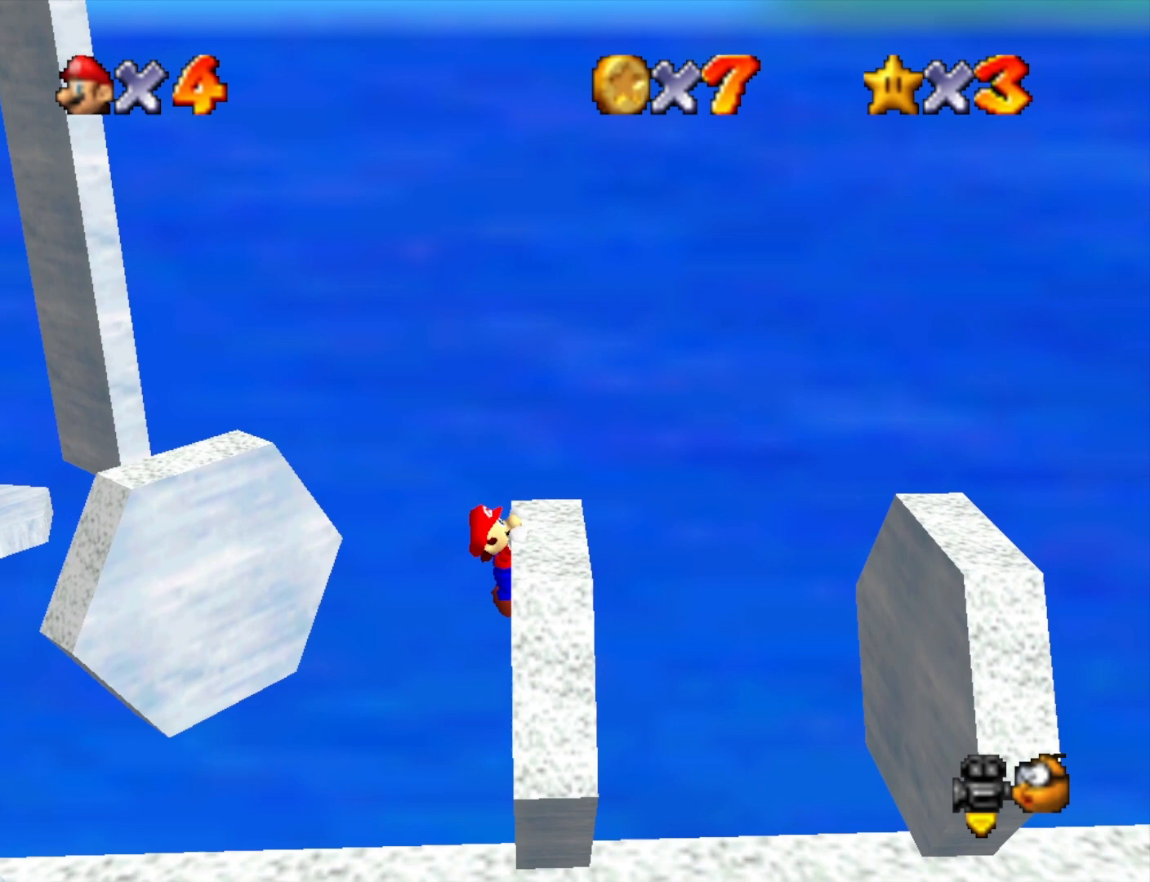
{"buttons": [], "left_stick": "center", "right_stick": "center", "events": []}
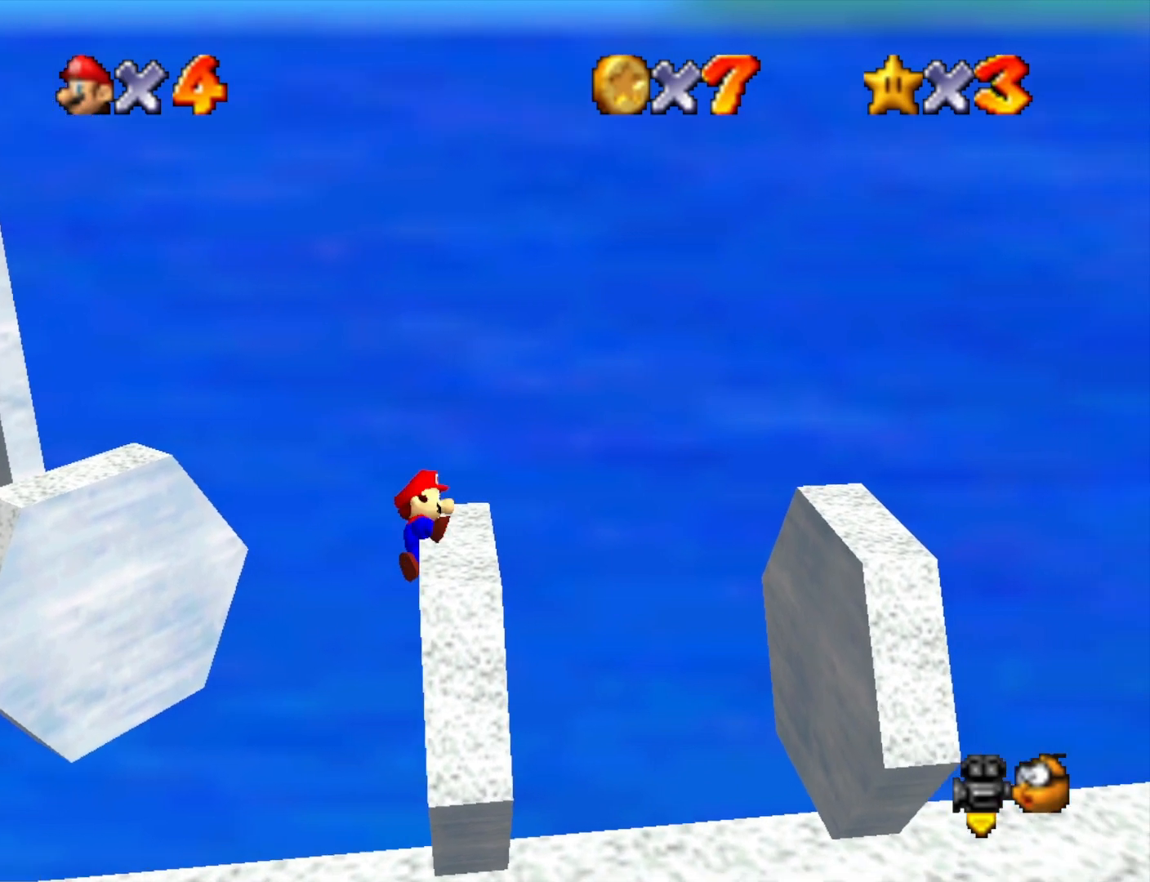
{"buttons": ["CROSS"], "left_stick": "right", "right_stick": "center", "events": [[333, "CROSS", "down"], [367, "left_stick", "right"]]}
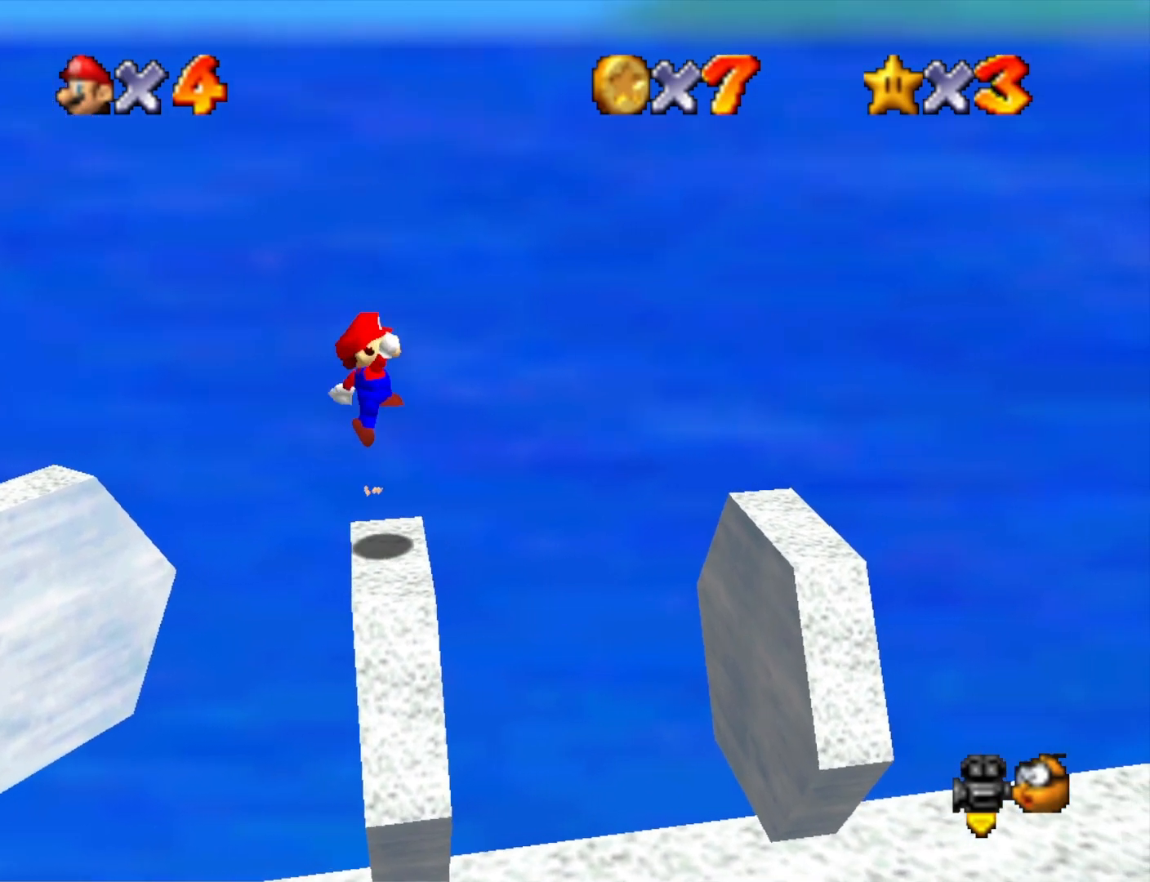
{"buttons": ["CROSS"], "left_stick": "right", "right_stick": "center", "events": []}
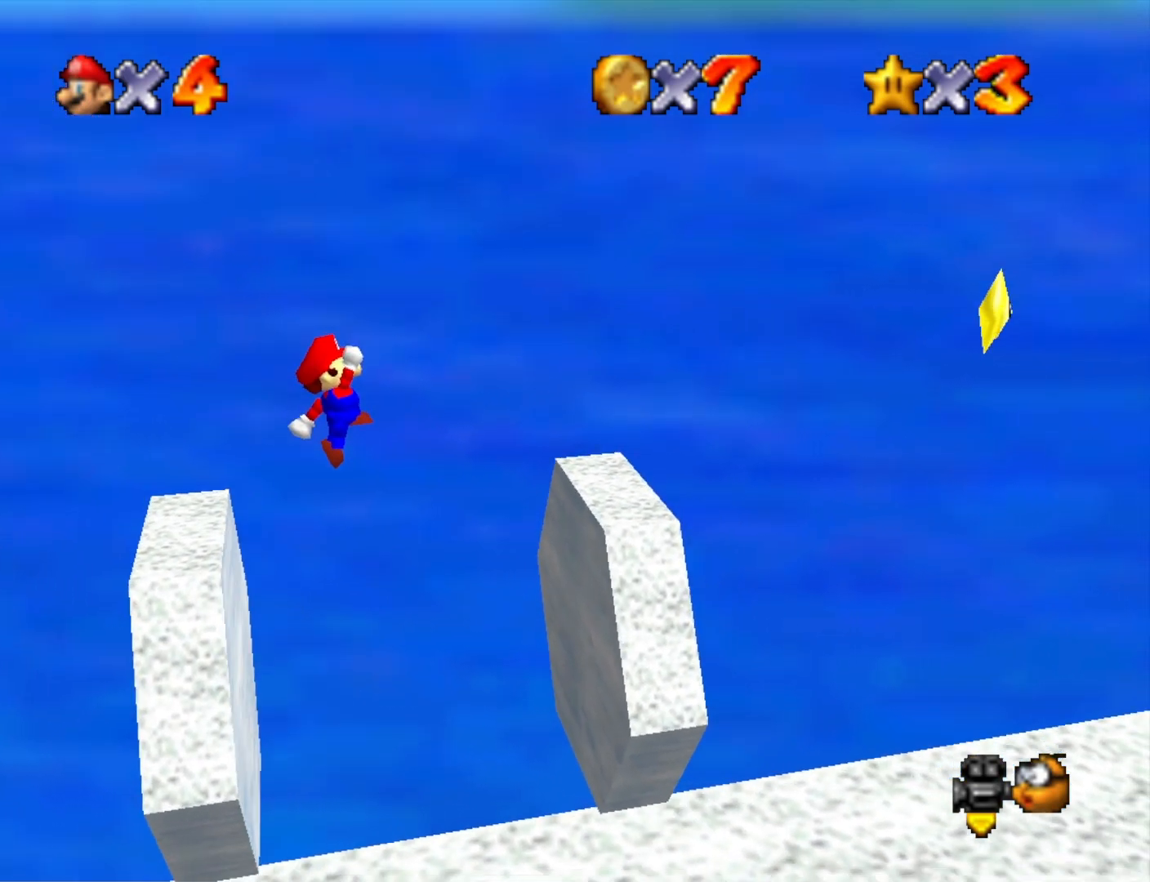
{"buttons": ["CROSS"], "left_stick": "left", "right_stick": "center", "events": [[267, "CROSS", "up"], [400, "CROSS", "down"], [400, "left_stick", "left"]]}
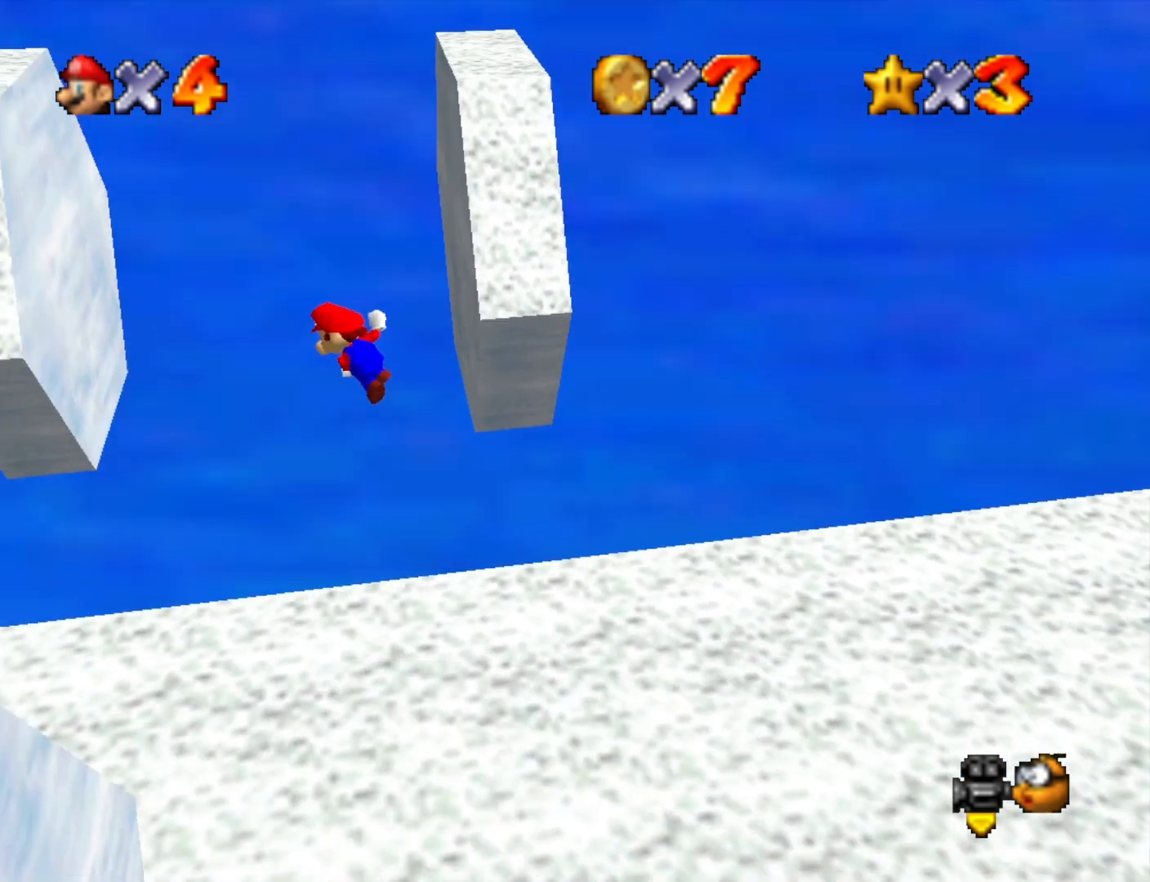
{"buttons": ["CROSS"], "left_stick": "right", "right_stick": "center", "events": [[133, "CROSS", "up"], [367, "CROSS", "down"], [400, "left_stick", "right"]]}
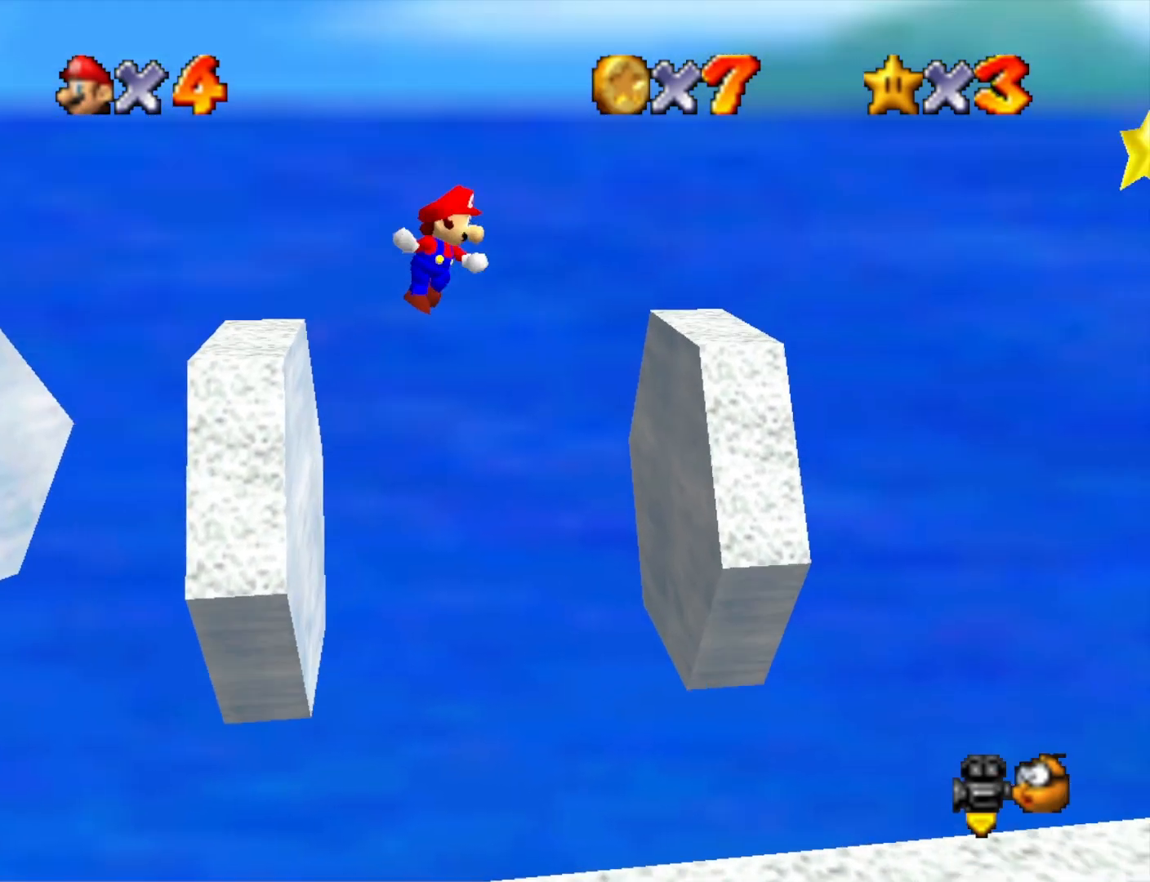
{"buttons": [], "left_stick": "down-right", "right_stick": "center", "events": [[33, "SQUARE", "down"], [433, "left_stick", "down-right"], [467, "CROSS", "up"], [467, "SQUARE", "up"]]}
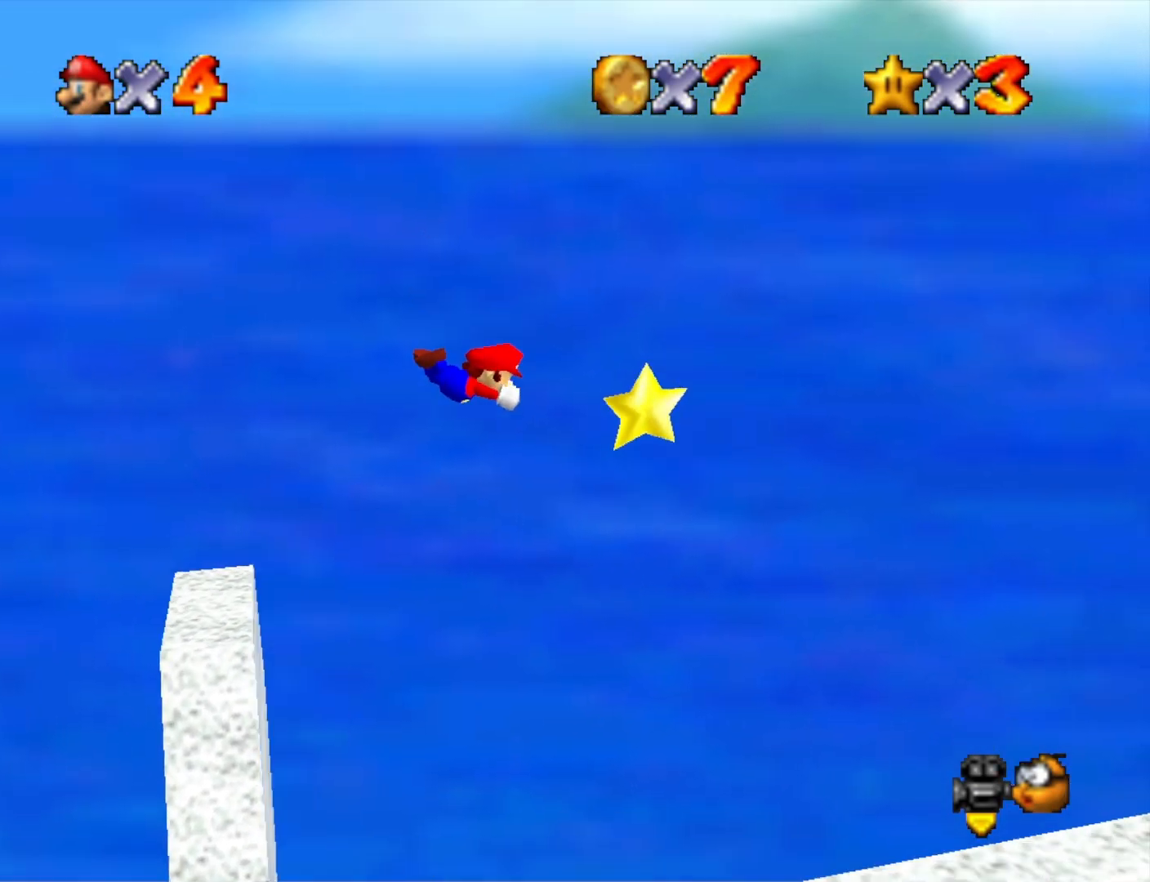
{"buttons": [], "left_stick": "center", "right_stick": "center", "events": [[233, "left_stick", "center"]]}